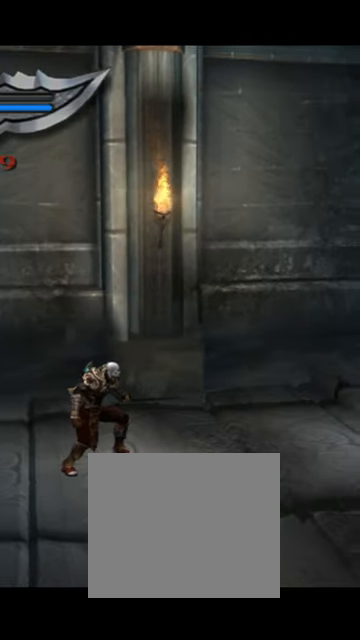
Gameplay with a controller (PlayStation layout); each line is a JSON object with the inputs held at the frame after it. "events" lists button and stick changes between this image and that frame as [ms after this image, input, new state], when the widget could be followed in between.
{"buttons": [], "left_stick": "up-right", "right_stick": "right", "events": [[67, "left_stick", "right"], [200, "left_stick", "up-right"], [400, "right_stick", "right"]]}
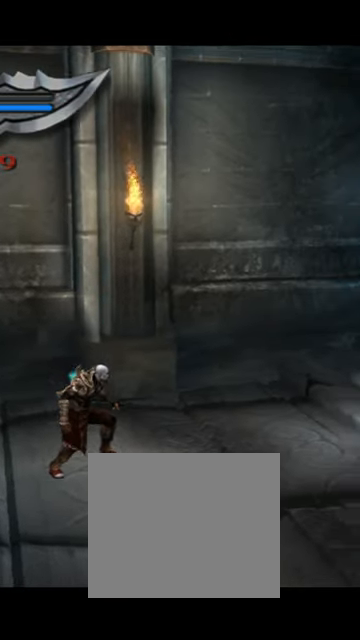
{"buttons": [], "left_stick": "up-right", "right_stick": "center", "events": [[367, "right_stick", "center"]]}
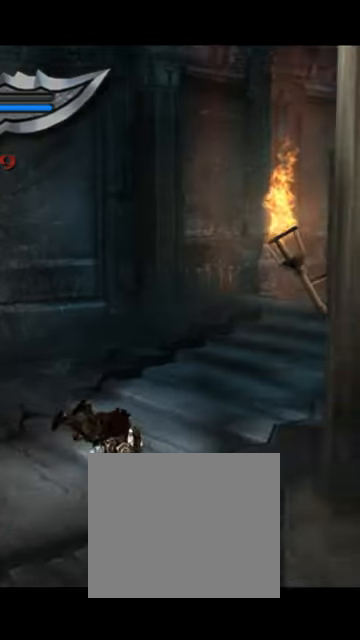
{"buttons": [], "left_stick": "up-right", "right_stick": "center", "events": [[34, "SQUARE", "down"], [167, "SQUARE", "up"], [300, "right_stick", "right"], [500, "right_stick", "center"]]}
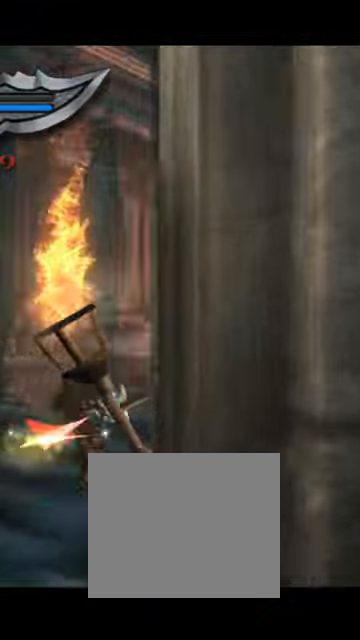
{"buttons": [], "left_stick": "up-right", "right_stick": "right", "events": [[66, "SQUARE", "down"], [266, "SQUARE", "up"], [466, "right_stick", "right"]]}
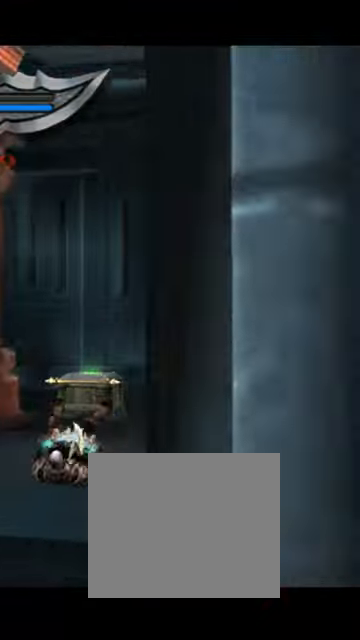
{"buttons": ["SQUARE"], "left_stick": "up-right", "right_stick": "center", "events": [[300, "right_stick", "center"], [366, "SQUARE", "down"]]}
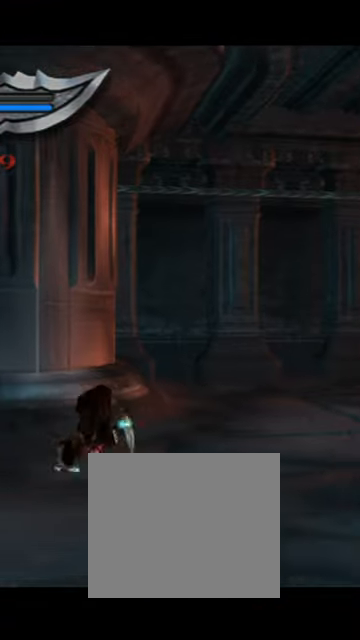
{"buttons": [], "left_stick": "up-right", "right_stick": "right", "events": [[66, "SQUARE", "up"], [200, "right_stick", "right"]]}
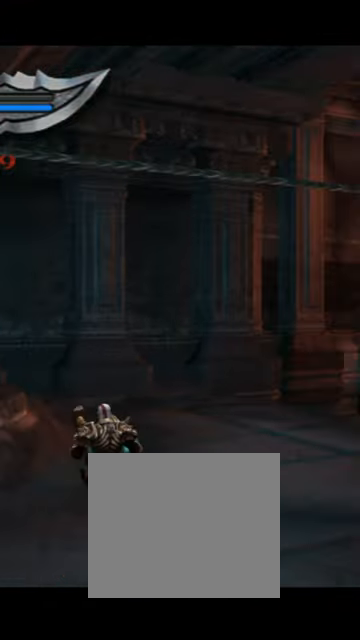
{"buttons": [], "left_stick": "up-right", "right_stick": "center", "events": [[66, "right_stick", "center"], [133, "SQUARE", "down"], [333, "SQUARE", "up"]]}